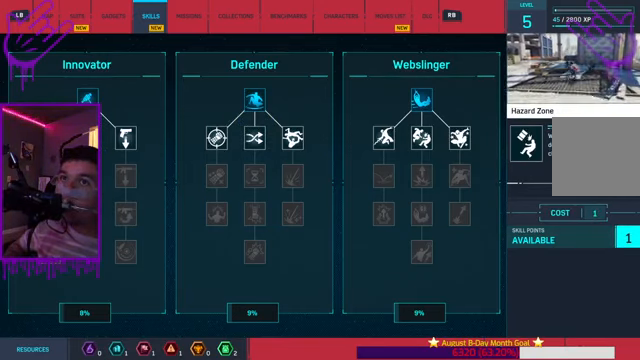
Gameplay with a controller (Xbox layout); each line is a JSON object with the inputs held at the frame after it. "events" lists button and stick changes between this image and that frame as [ms after this image, input, new state], when the widget could be followed in between. Not read: L3 R3.
{"buttons": [], "left_stick": "center", "right_stick": "center", "events": []}
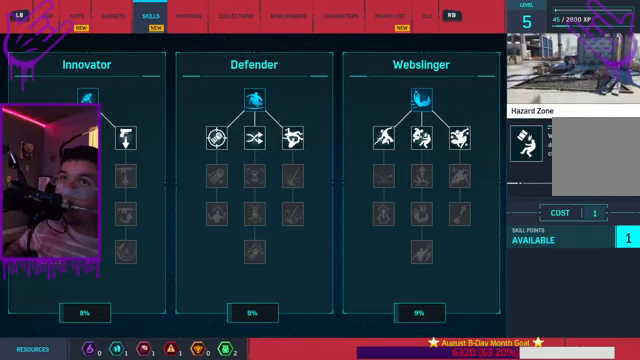
{"buttons": [], "left_stick": "center", "right_stick": "center", "events": []}
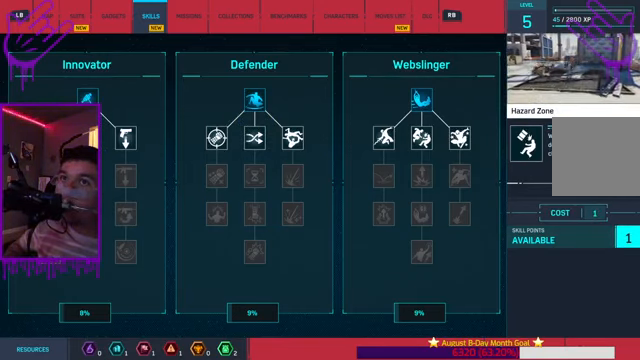
{"buttons": [], "left_stick": "center", "right_stick": "center", "events": []}
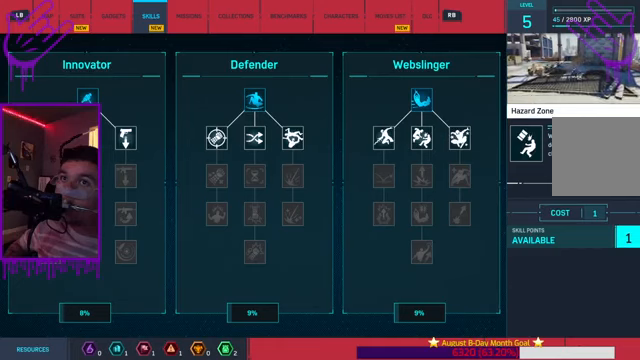
{"buttons": [], "left_stick": "center", "right_stick": "center", "events": []}
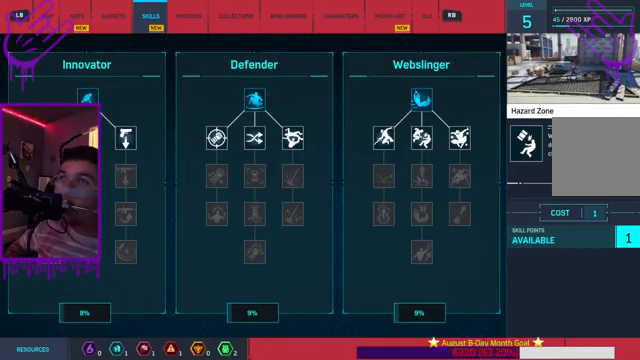
{"buttons": ["DPAD_UP", "DPAD_RIGHT"], "left_stick": "center", "right_stick": "center", "events": [[367, "DPAD_RIGHT", "down"], [367, "DPAD_UP", "down"]]}
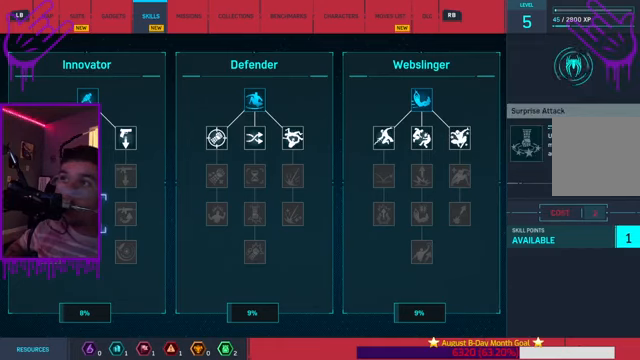
{"buttons": ["DPAD_UP", "DPAD_LEFT"], "left_stick": "center", "right_stick": "center", "events": [[67, "DPAD_RIGHT", "up"], [67, "DPAD_UP", "up"], [434, "DPAD_LEFT", "down"], [434, "DPAD_UP", "down"]]}
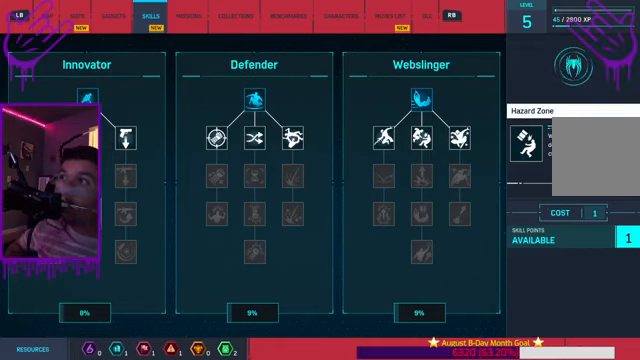
{"buttons": ["A"], "left_stick": "center", "right_stick": "center", "events": [[267, "DPAD_LEFT", "up"], [267, "DPAD_UP", "up"], [433, "A", "down"]]}
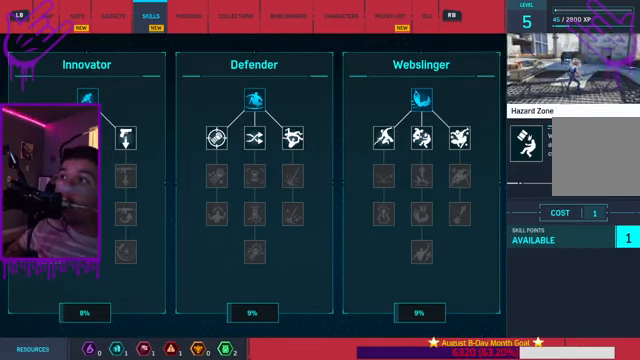
{"buttons": [], "left_stick": "center", "right_stick": "center", "events": [[100, "A", "up"]]}
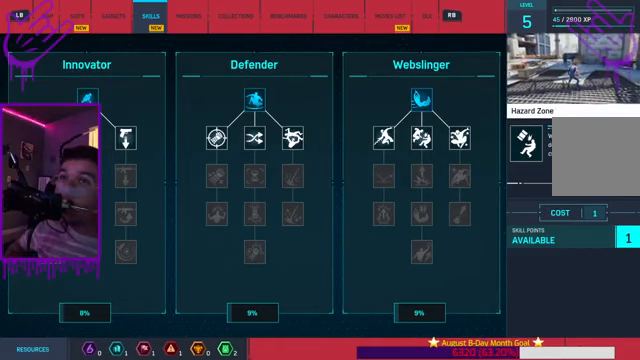
{"buttons": ["A"], "left_stick": "center", "right_stick": "center", "events": [[367, "A", "down"]]}
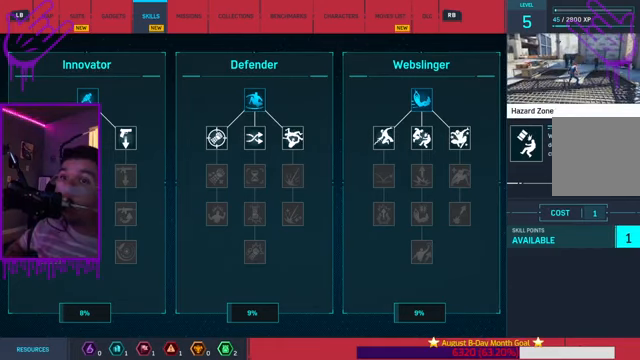
{"buttons": ["A"], "left_stick": "center", "right_stick": "center", "events": []}
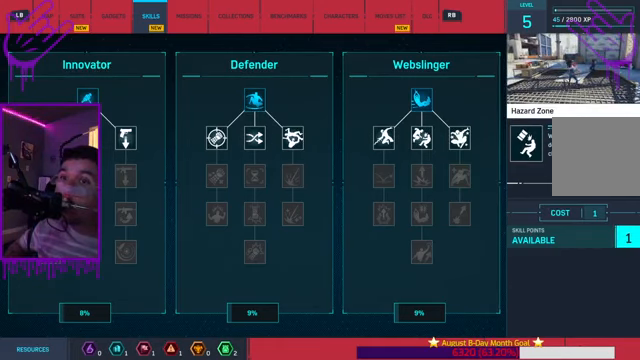
{"buttons": ["A"], "left_stick": "center", "right_stick": "center", "events": []}
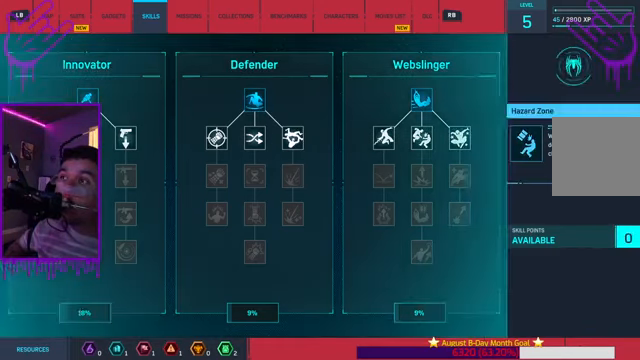
{"buttons": [], "left_stick": "center", "right_stick": "center", "events": [[200, "A", "up"]]}
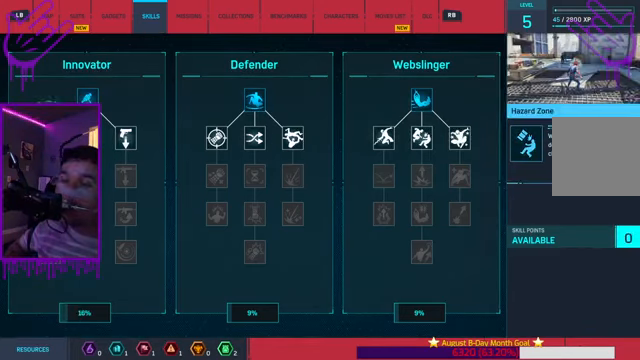
{"buttons": [], "left_stick": "center", "right_stick": "center", "events": []}
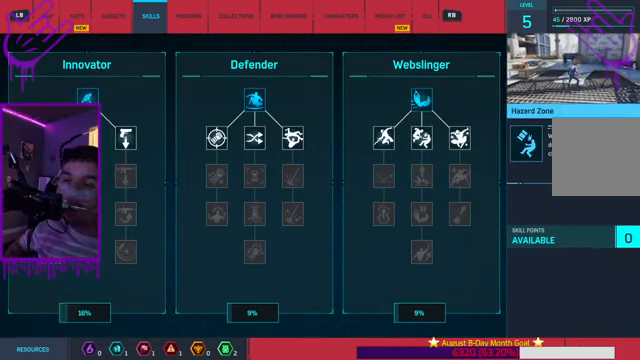
{"buttons": [], "left_stick": "center", "right_stick": "center", "events": []}
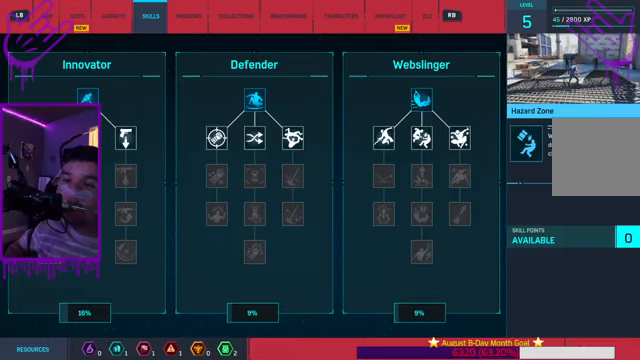
{"buttons": ["B"], "left_stick": "center", "right_stick": "center", "events": [[501, "B", "down"]]}
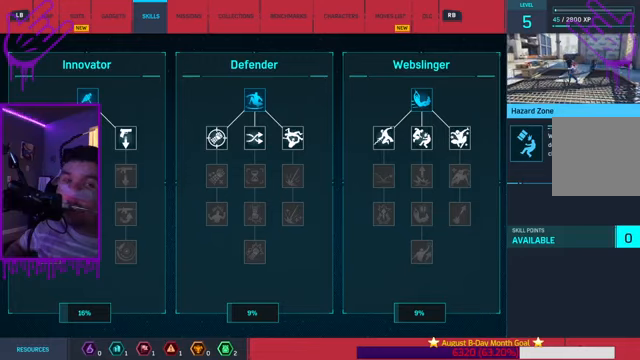
{"buttons": [], "left_stick": "center", "right_stick": "center", "events": [[300, "B", "up"]]}
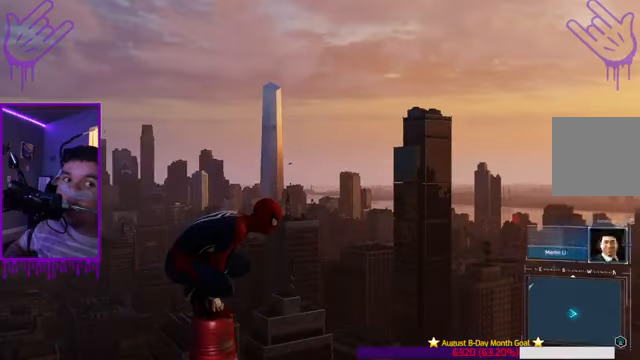
{"buttons": [], "left_stick": "center", "right_stick": "center", "events": []}
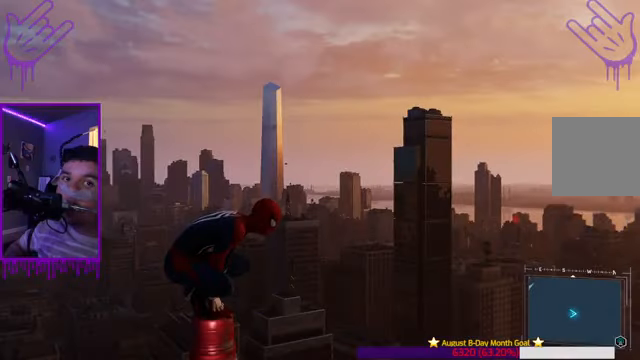
{"buttons": [], "left_stick": "center", "right_stick": "center", "events": []}
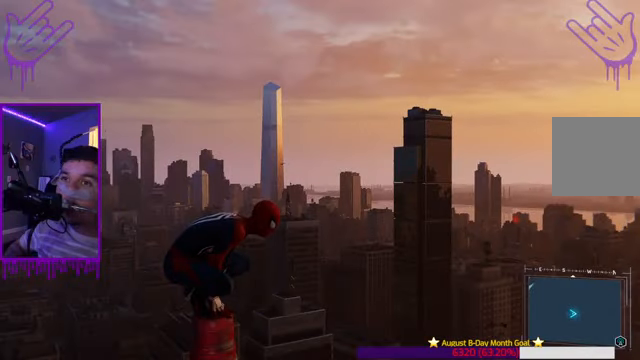
{"buttons": [], "left_stick": "center", "right_stick": "right", "events": [[501, "right_stick", "right"]]}
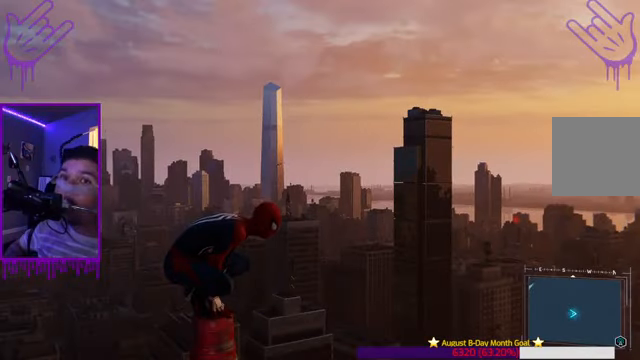
{"buttons": [], "left_stick": "center", "right_stick": "down-right", "events": [[166, "right_stick", "down-right"]]}
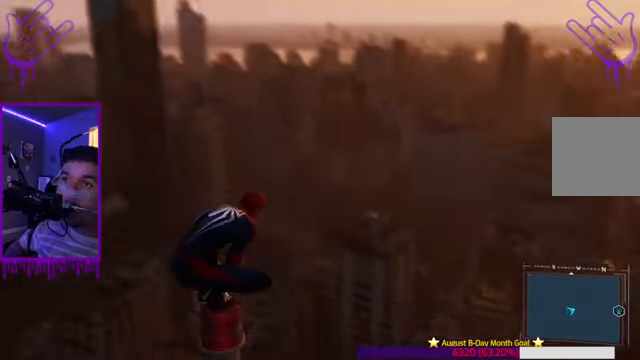
{"buttons": [], "left_stick": "center", "right_stick": "center", "events": [[167, "right_stick", "center"]]}
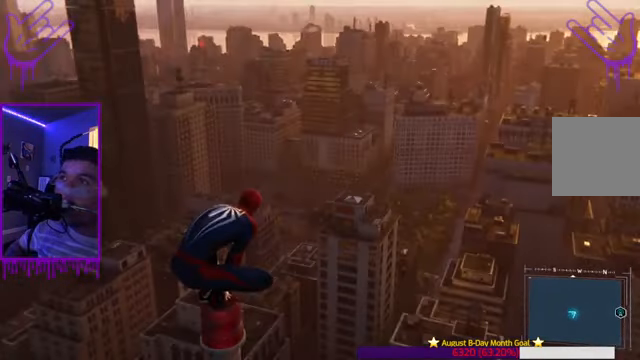
{"buttons": [], "left_stick": "center", "right_stick": "right", "events": [[234, "right_stick", "right"]]}
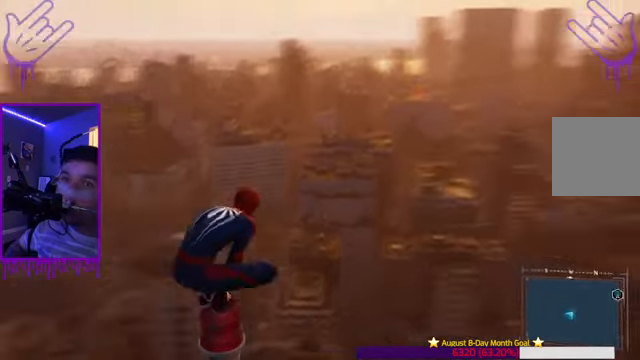
{"buttons": [], "left_stick": "center", "right_stick": "center", "events": [[267, "right_stick", "center"]]}
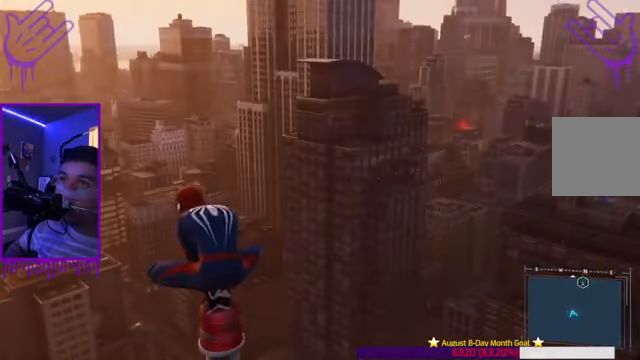
{"buttons": [], "left_stick": "center", "right_stick": "center", "events": []}
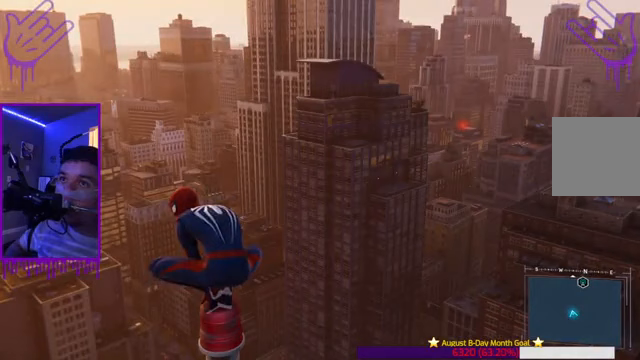
{"buttons": [], "left_stick": "center", "right_stick": "center", "events": []}
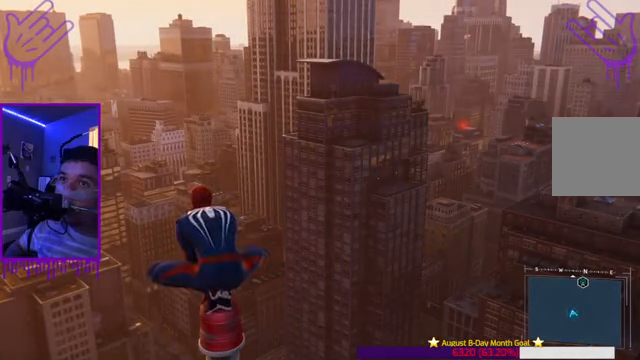
{"buttons": [], "left_stick": "center", "right_stick": "center", "events": []}
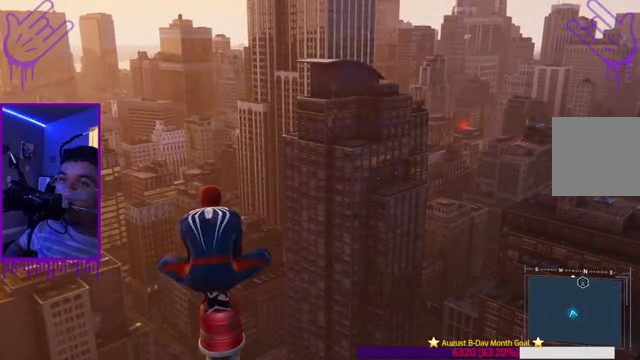
{"buttons": [], "left_stick": "center", "right_stick": "center", "events": []}
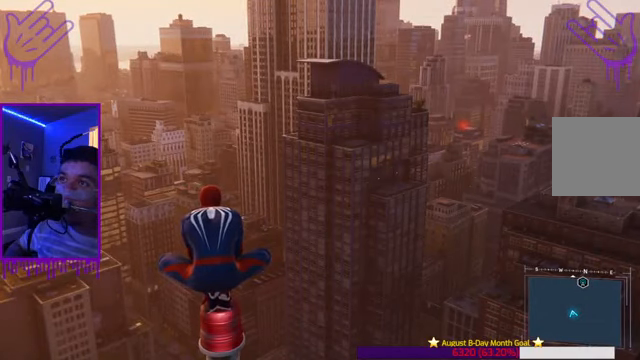
{"buttons": [], "left_stick": "center", "right_stick": "center", "events": []}
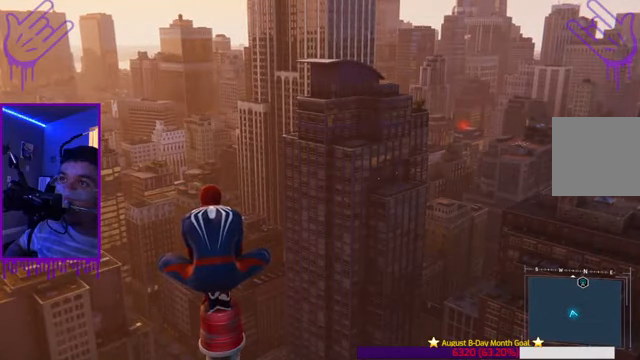
{"buttons": [], "left_stick": "center", "right_stick": "center", "events": []}
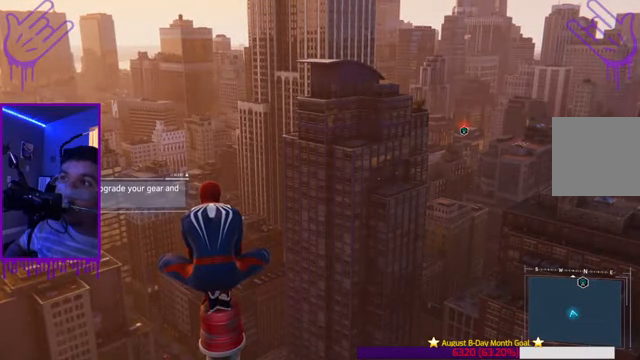
{"buttons": [], "left_stick": "center", "right_stick": "center", "events": []}
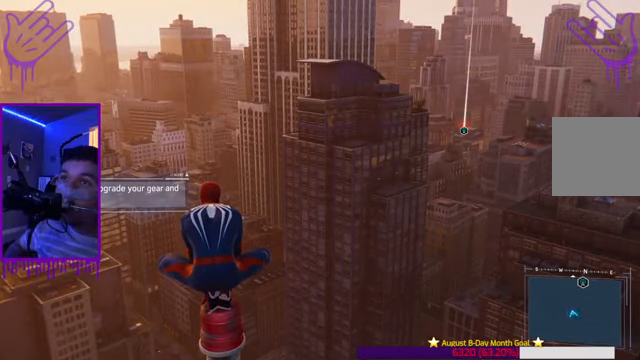
{"buttons": [], "left_stick": "center", "right_stick": "center", "events": []}